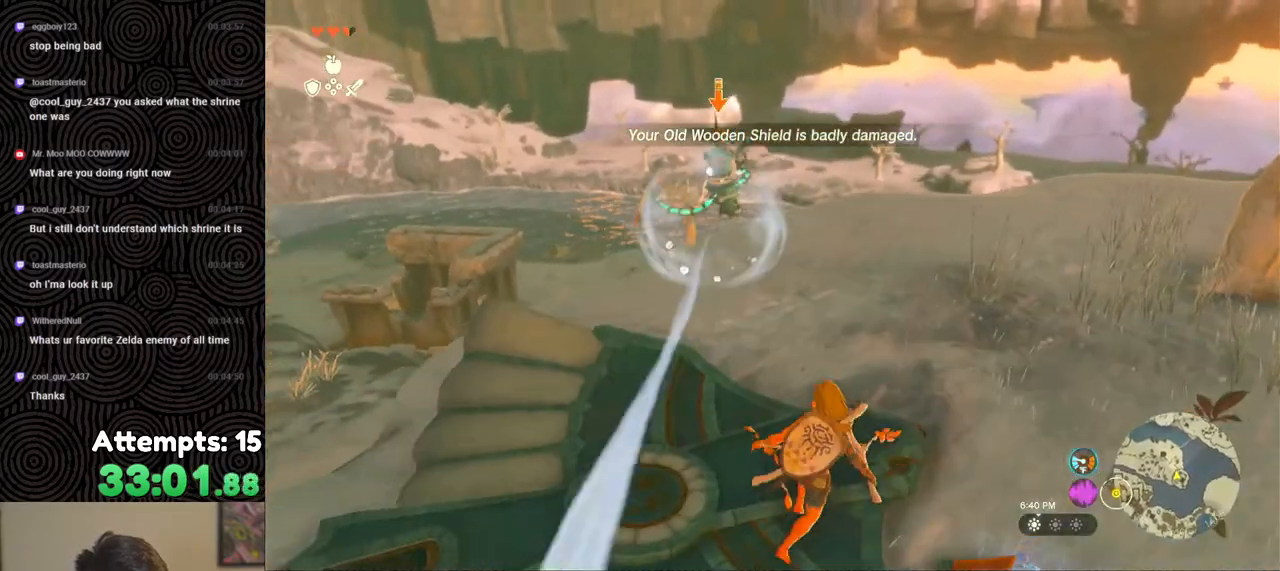
Gameplay with a controller (Nintendo layout); each line is a JSON object with the inputs held at the frame after it. "events" lists button and stick changes between this image and that frame as [ms after this image, input, new state], when the widget could be followed in between. Not read: L3 R3.
{"buttons": ["R1", "DPAD_UP"], "left_stick": "center", "right_stick": "center", "events": [[133, "left_stick", "left"], [333, "L2", "up"], [333, "left_stick", "center"], [367, "R1", "down"], [500, "DPAD_UP", "down"]]}
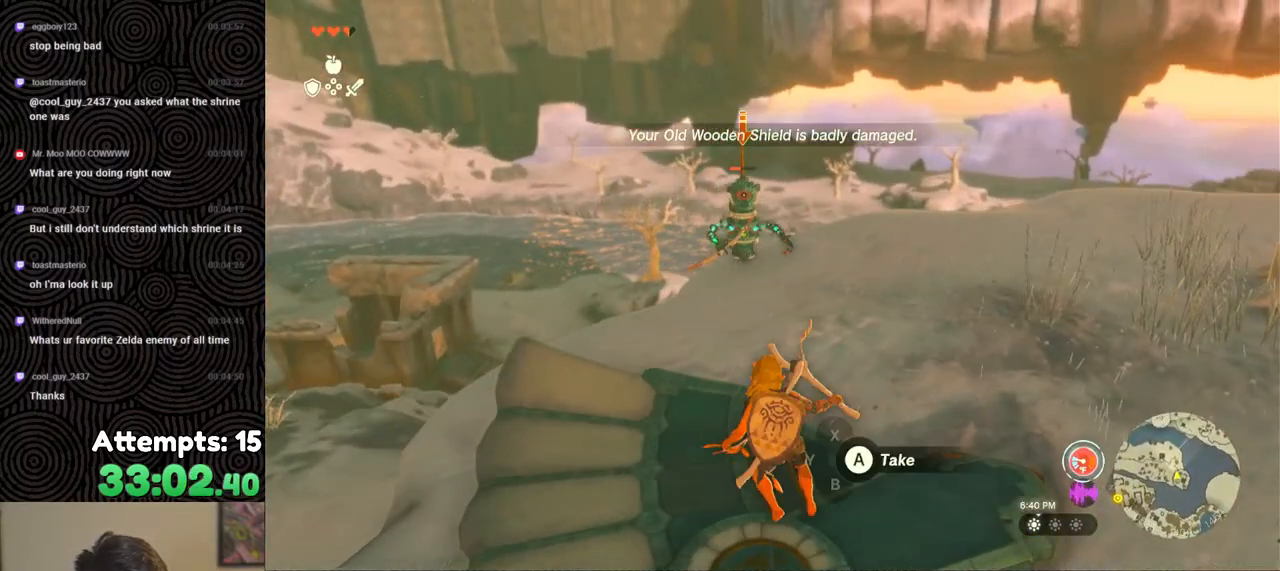
{"buttons": ["R1"], "left_stick": "left", "right_stick": "up", "events": [[267, "DPAD_UP", "up"], [433, "right_stick", "up"], [500, "left_stick", "left"]]}
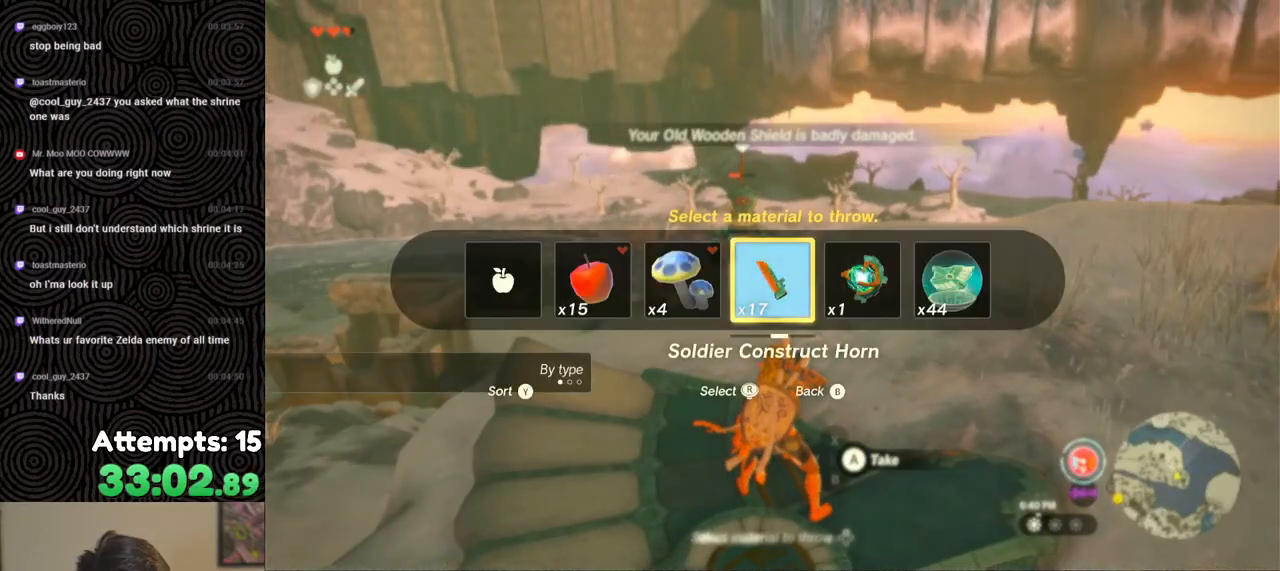
{"buttons": ["R1"], "left_stick": "center", "right_stick": "center", "events": [[483, "right_stick", "center"], [500, "left_stick", "center"]]}
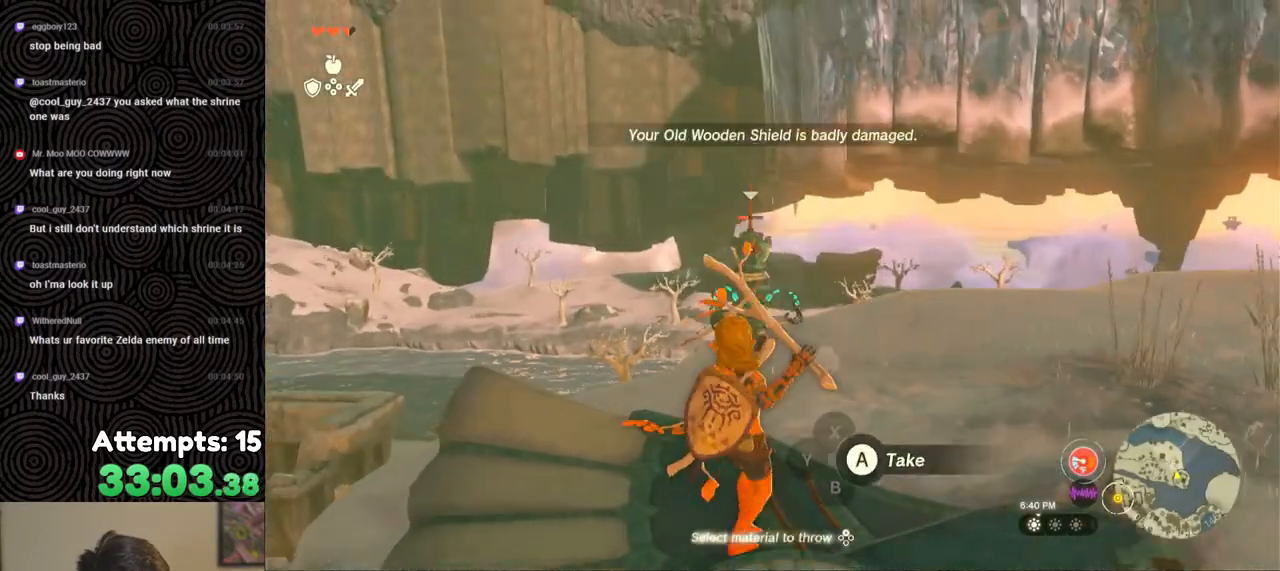
{"buttons": [], "left_stick": "down", "right_stick": "center", "events": [[133, "R1", "up"], [450, "left_stick", "down"]]}
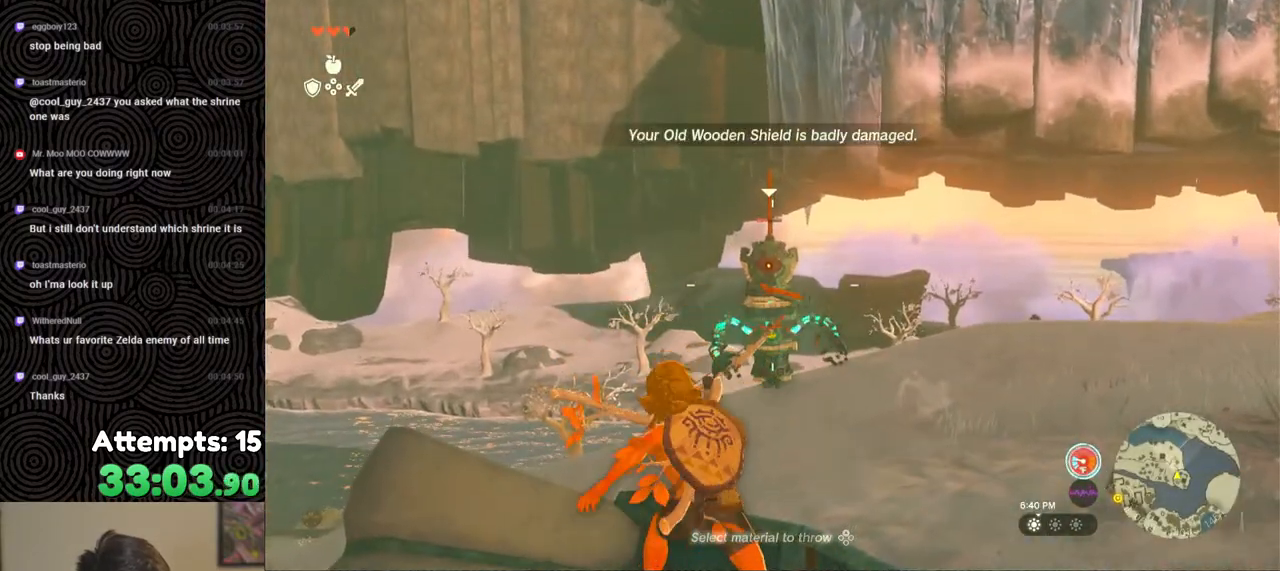
{"buttons": [], "left_stick": "down", "right_stick": "center", "events": []}
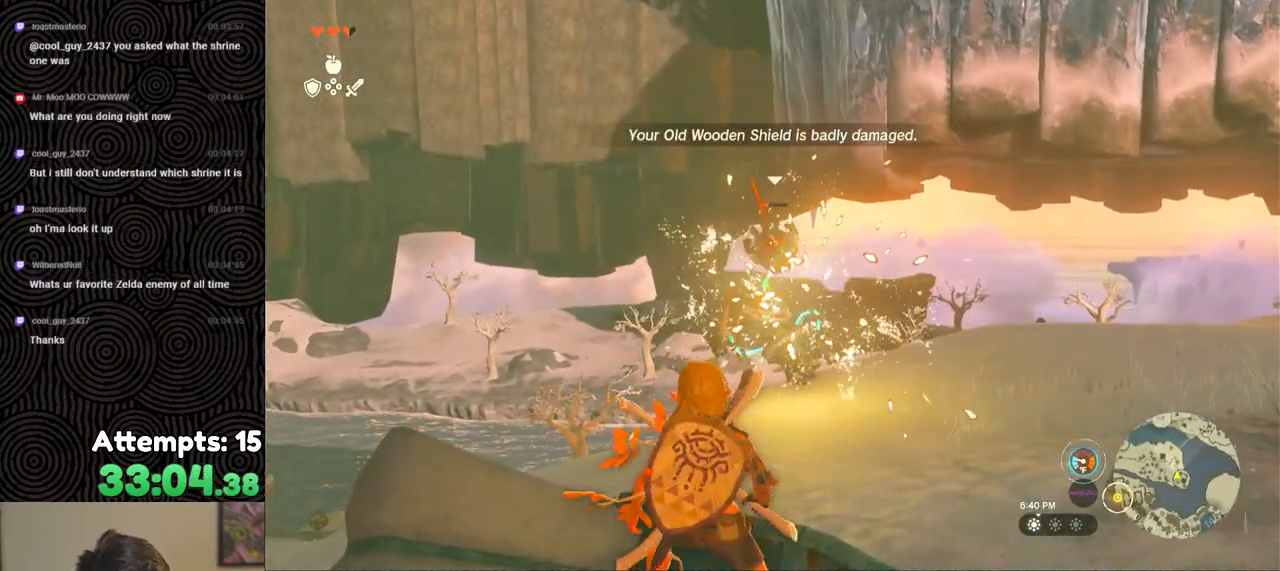
{"buttons": ["R1", "DPAD_UP"], "left_stick": "center", "right_stick": "center", "events": [[300, "R1", "down"], [333, "left_stick", "center"], [433, "DPAD_UP", "down"]]}
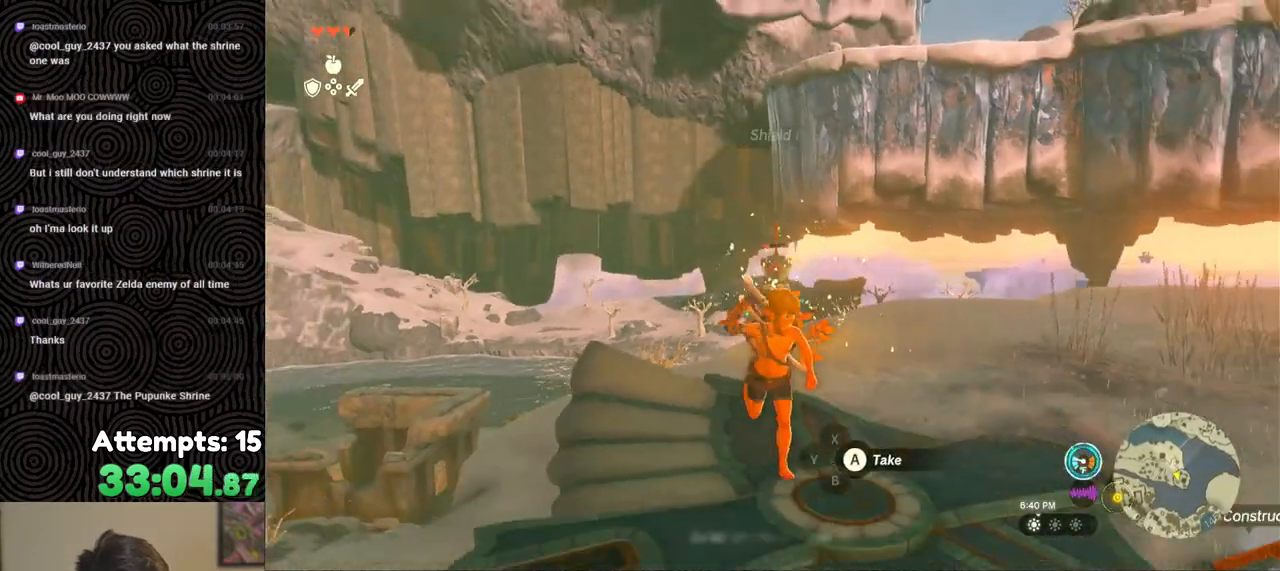
{"buttons": ["R1"], "left_stick": "down-right", "right_stick": "up-left", "events": [[67, "DPAD_UP", "up"], [283, "left_stick", "down-right"], [383, "right_stick", "up-left"]]}
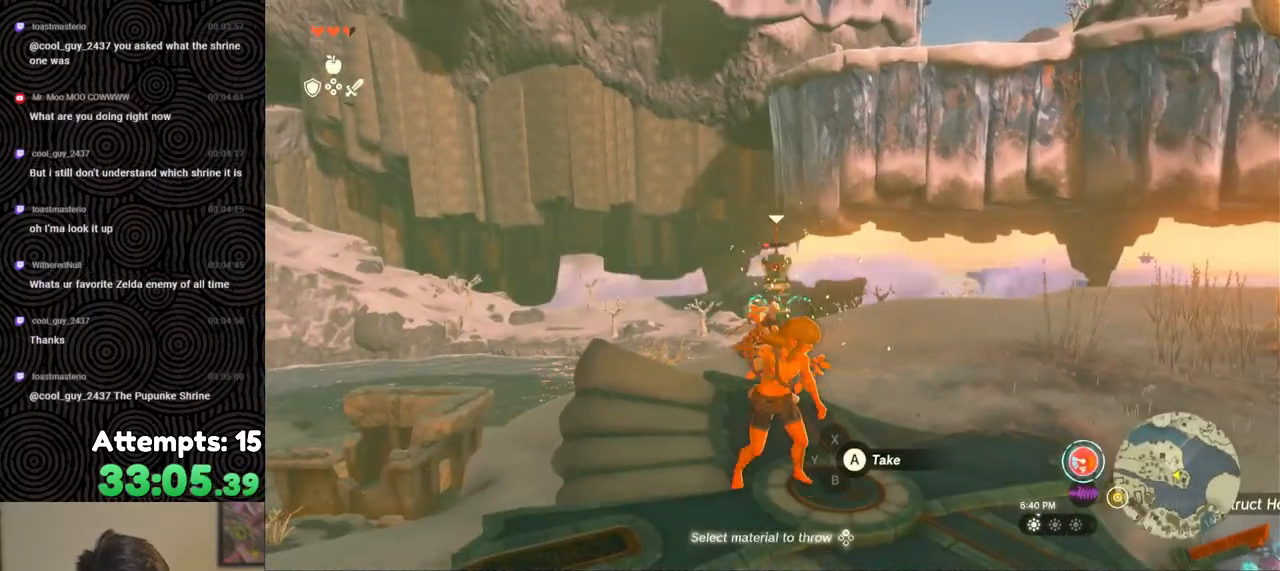
{"buttons": ["R1"], "left_stick": "left", "right_stick": "center", "events": [[50, "left_stick", "right"], [183, "left_stick", "up-right"], [367, "left_stick", "up-left"], [417, "left_stick", "left"], [467, "right_stick", "center"]]}
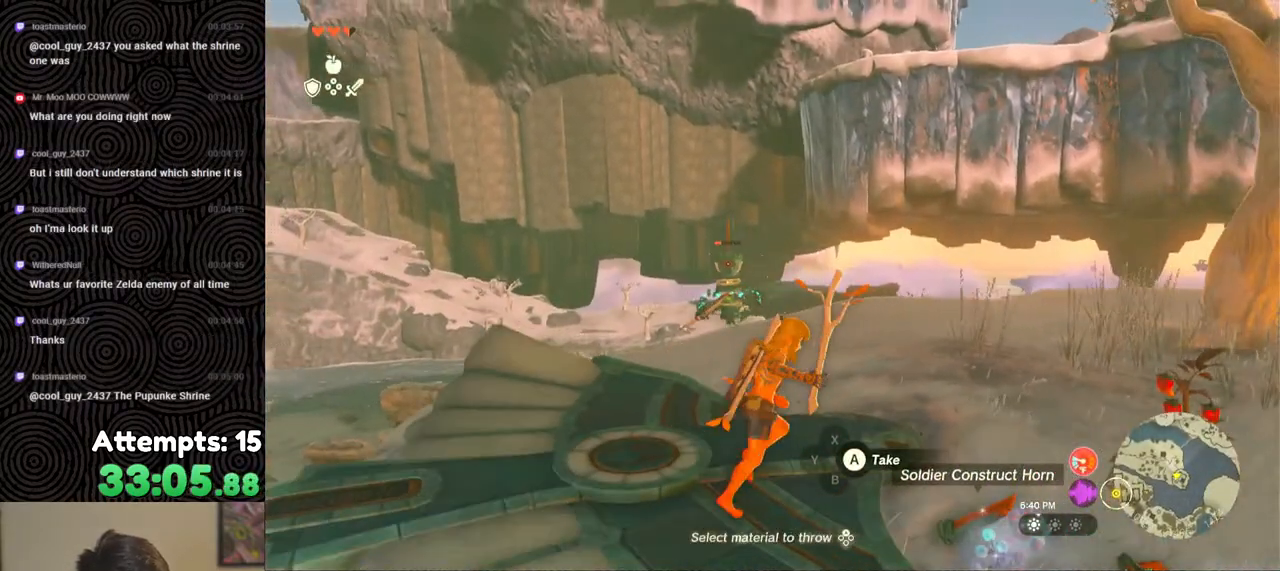
{"buttons": ["R1"], "left_stick": "center", "right_stick": "up-right", "events": [[167, "R1", "up"], [367, "right_stick", "up-right"], [450, "R1", "down"], [483, "left_stick", "center"]]}
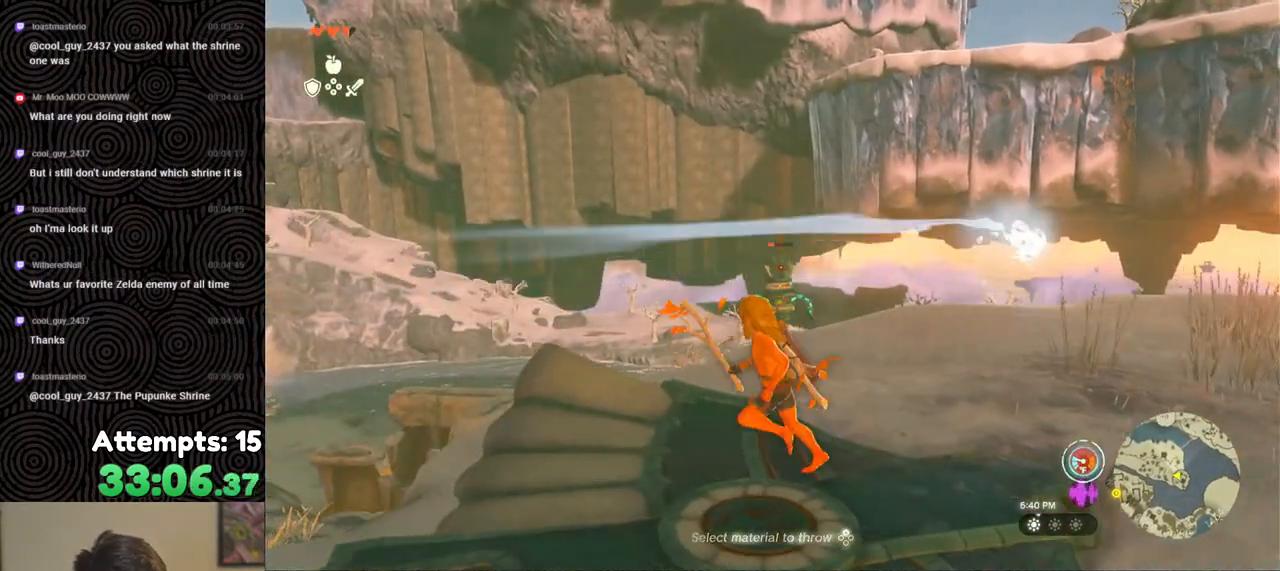
{"buttons": ["R1"], "left_stick": "center", "right_stick": "center", "events": [[17, "right_stick", "center"], [117, "DPAD_UP", "down"], [350, "DPAD_UP", "up"]]}
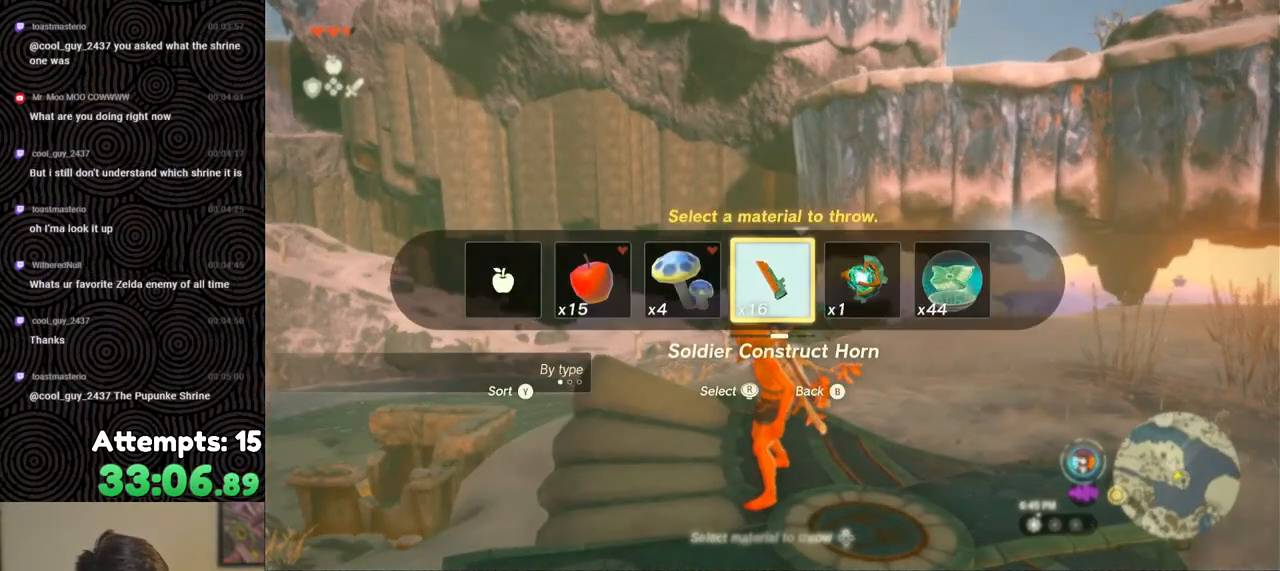
{"buttons": ["R1"], "left_stick": "down-right", "right_stick": "up", "events": [[133, "right_stick", "up"], [200, "left_stick", "down-right"]]}
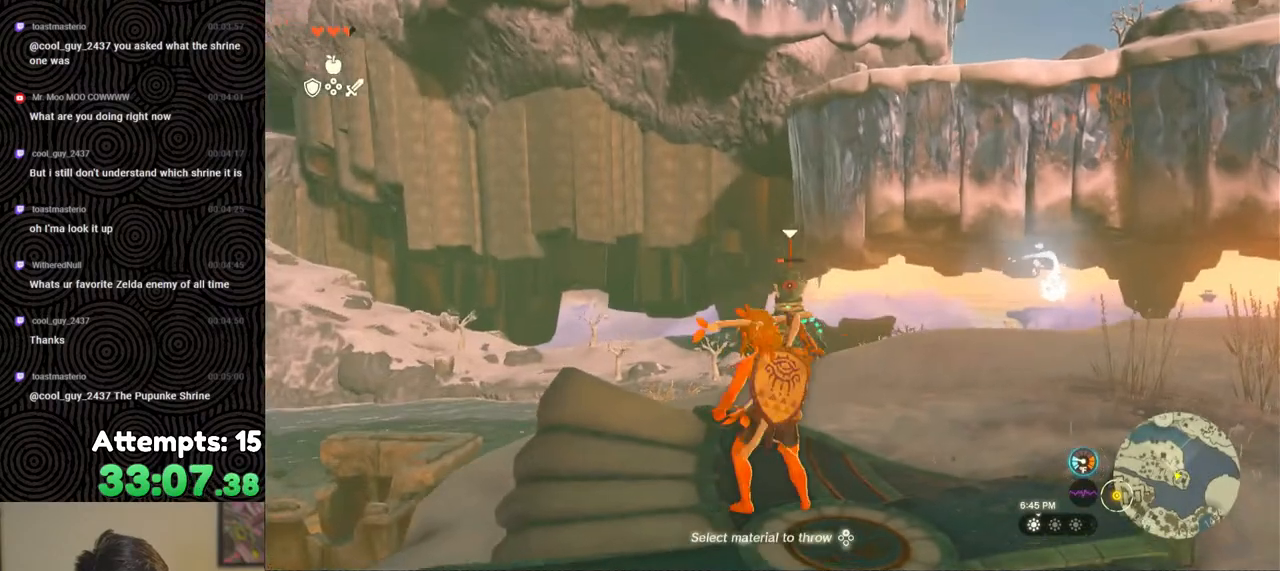
{"buttons": [], "left_stick": "center", "right_stick": "center", "events": [[33, "right_stick", "center"], [83, "left_stick", "center"], [150, "right_stick", "down"], [233, "R1", "up"], [267, "right_stick", "center"]]}
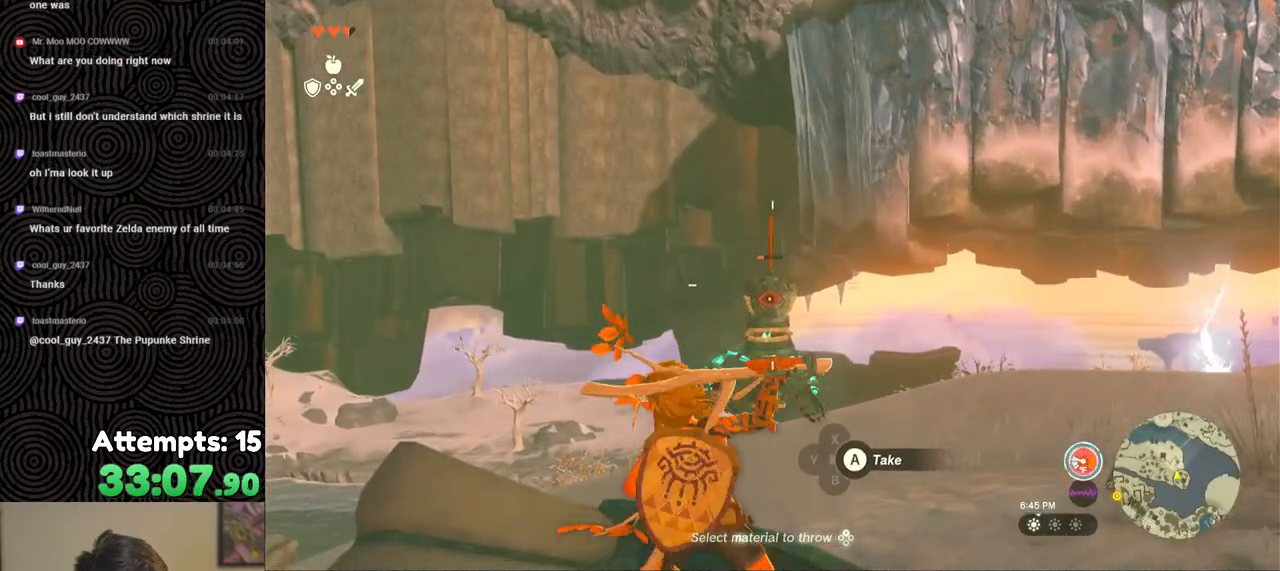
{"buttons": [], "left_stick": "down", "right_stick": "center", "events": [[117, "left_stick", "down"]]}
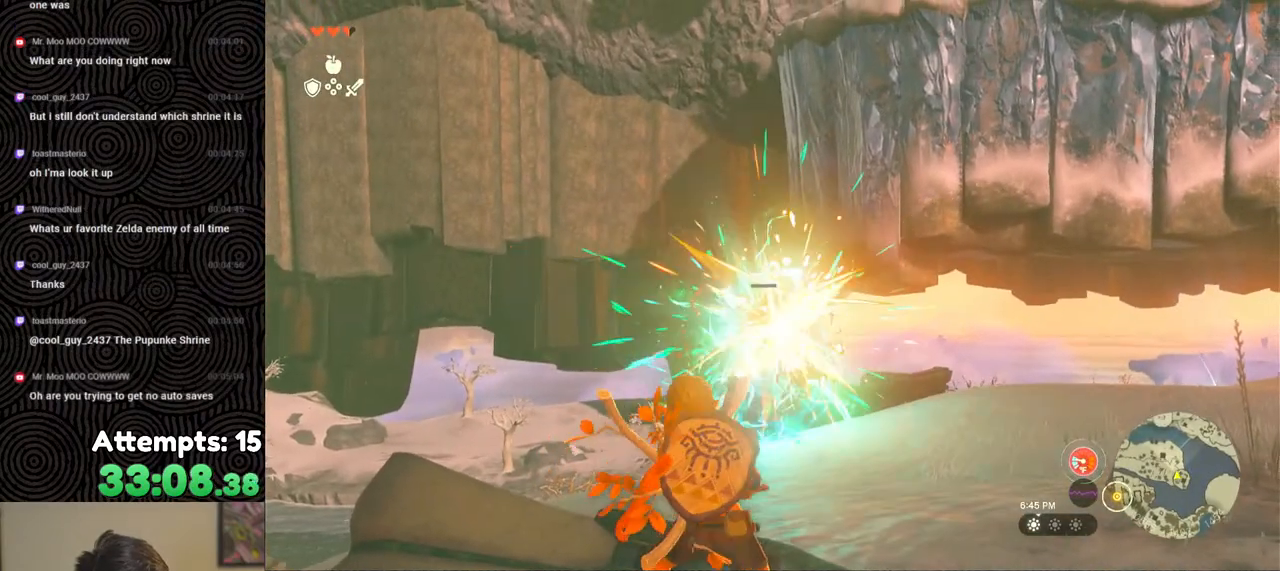
{"buttons": [], "left_stick": "right", "right_stick": "left", "events": [[67, "right_stick", "down-left"], [317, "left_stick", "down-right"], [417, "left_stick", "right"], [433, "right_stick", "left"]]}
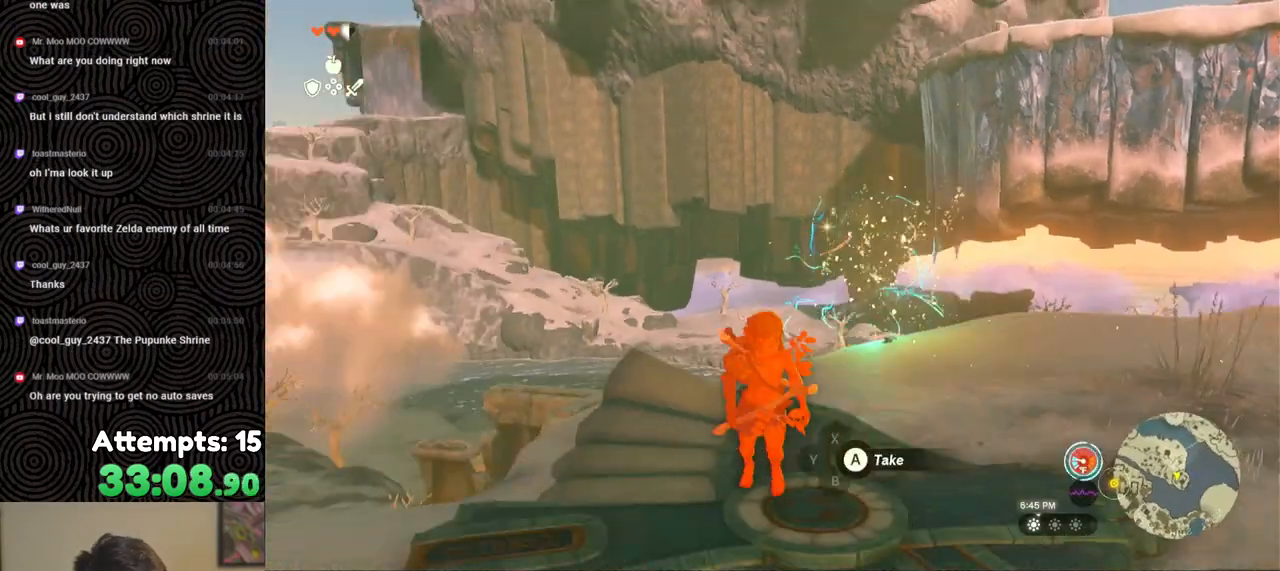
{"buttons": [], "left_stick": "down", "right_stick": "left", "events": [[67, "left_stick", "up-right"], [217, "left_stick", "up-left"], [367, "left_stick", "down-left"], [433, "left_stick", "down"]]}
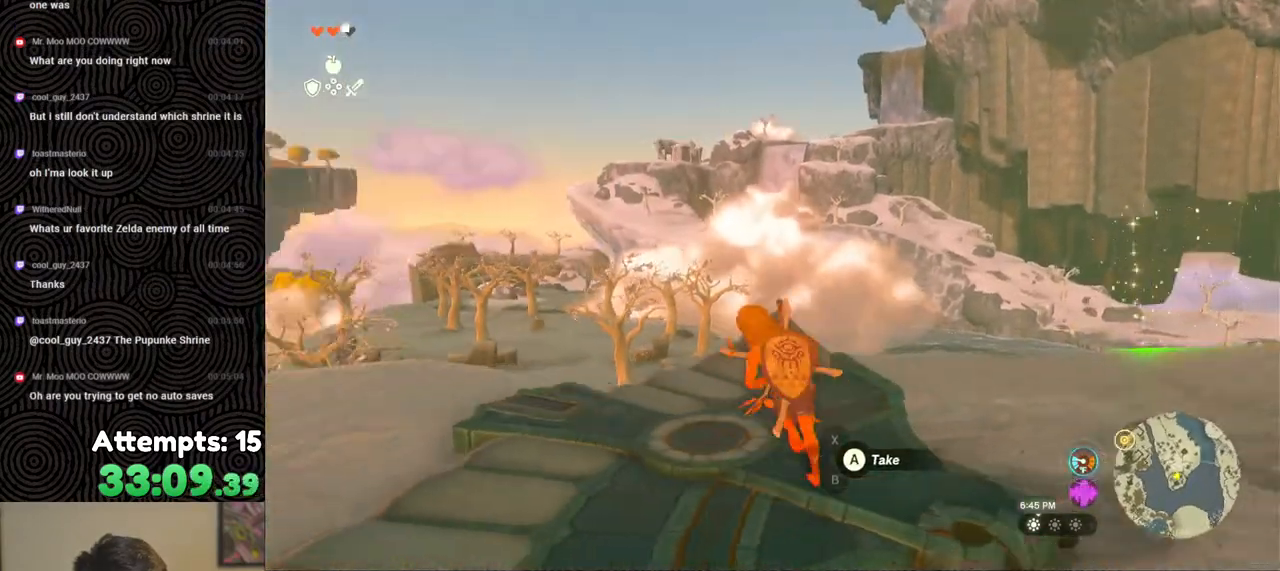
{"buttons": [], "left_stick": "center", "right_stick": "left", "events": [[400, "left_stick", "center"]]}
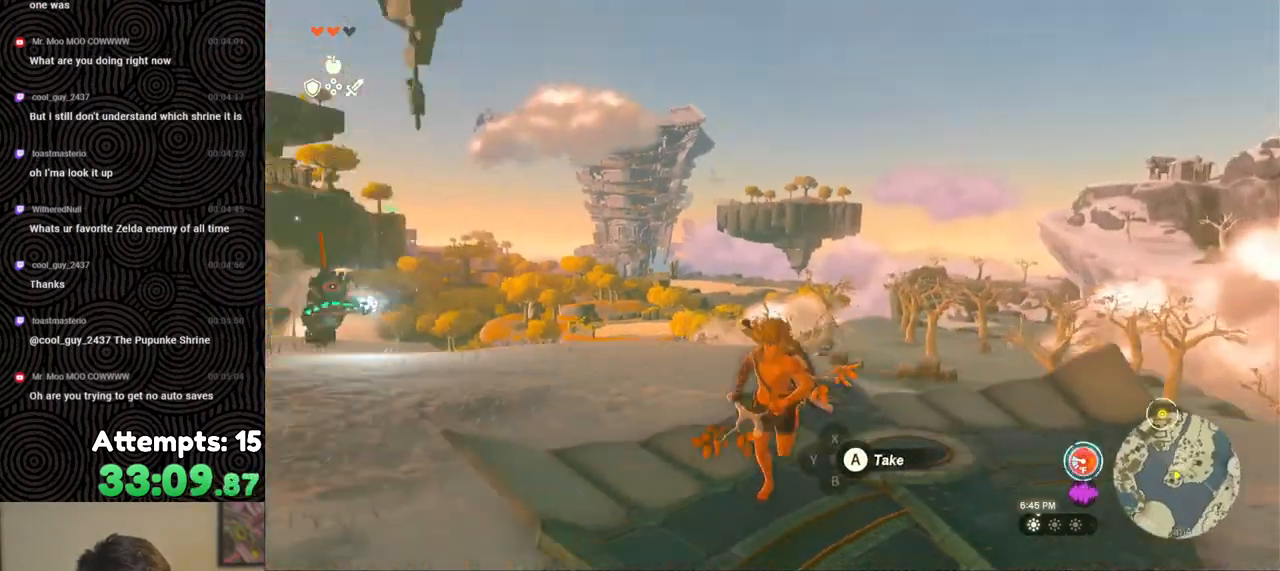
{"buttons": ["L2"], "left_stick": "down-right", "right_stick": "center", "events": [[150, "L2", "down"], [217, "right_stick", "center"], [450, "left_stick", "down-right"]]}
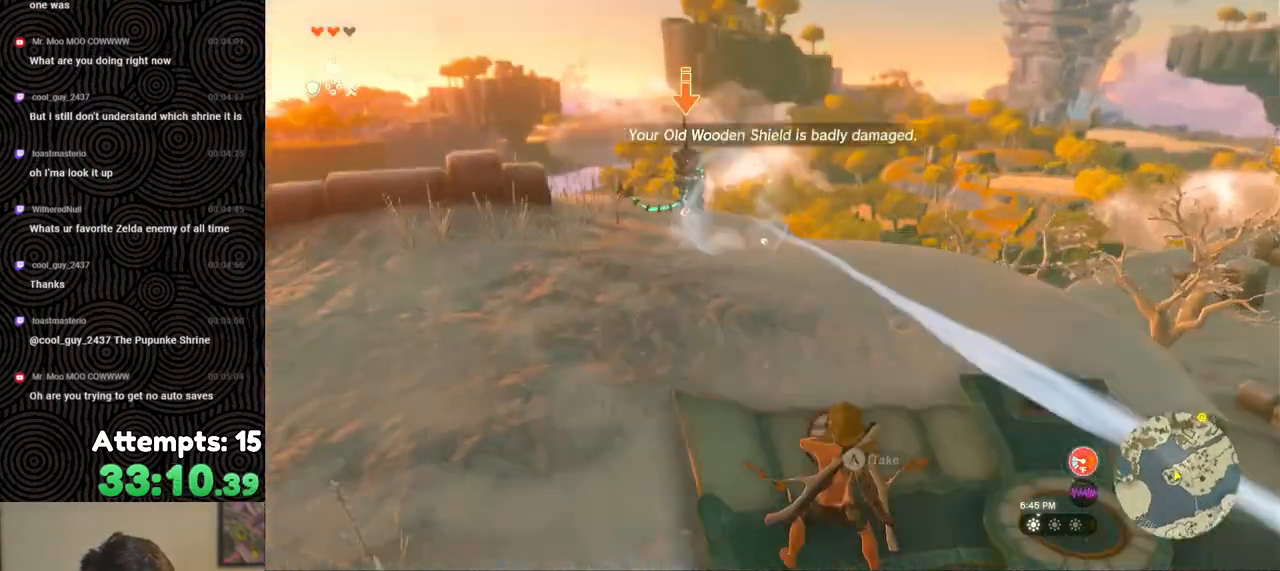
{"buttons": [], "left_stick": "center", "right_stick": "up", "events": [[367, "left_stick", "right"], [467, "L2", "up"], [467, "left_stick", "center"], [483, "right_stick", "up"]]}
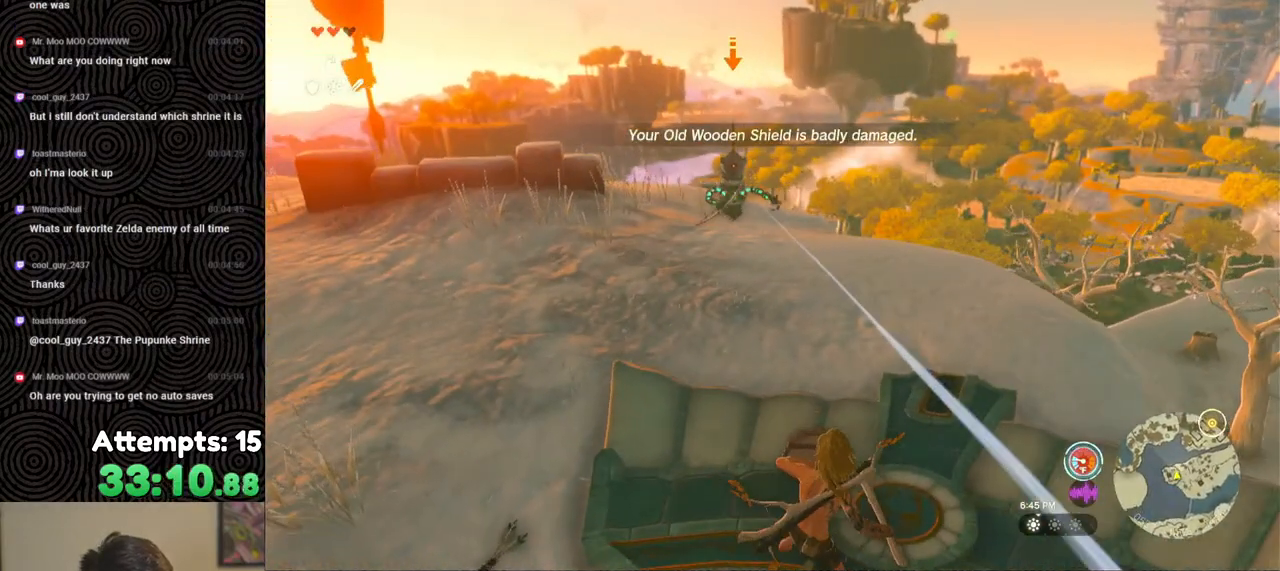
{"buttons": ["R1"], "left_stick": "center", "right_stick": "center", "events": [[183, "left_stick", "up"], [317, "R1", "down"], [333, "left_stick", "center"], [367, "right_stick", "center"]]}
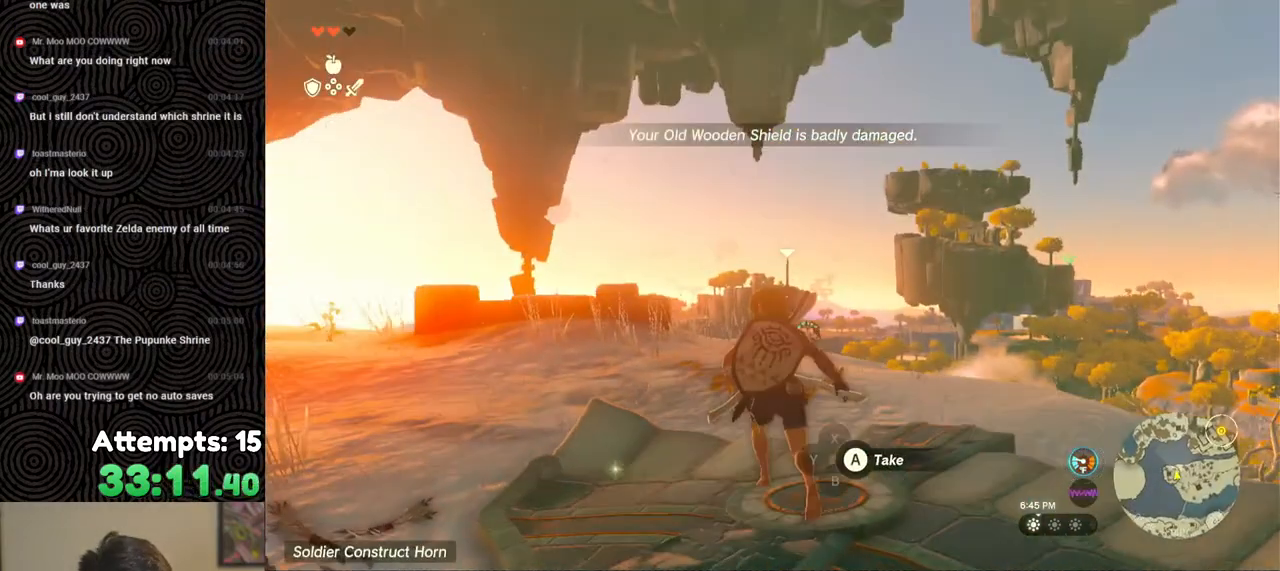
{"buttons": ["R1"], "left_stick": "center", "right_stick": "center", "events": [[17, "DPAD_UP", "down"], [283, "DPAD_UP", "up"]]}
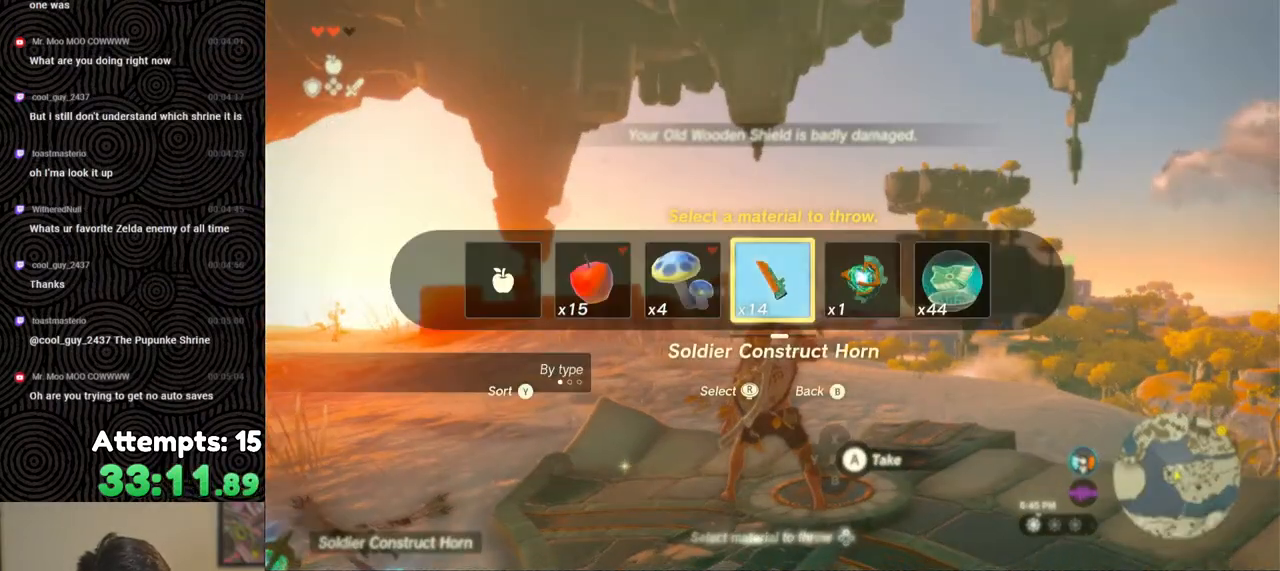
{"buttons": ["R1"], "left_stick": "center", "right_stick": "center", "events": [[83, "left_stick", "up"], [367, "left_stick", "center"]]}
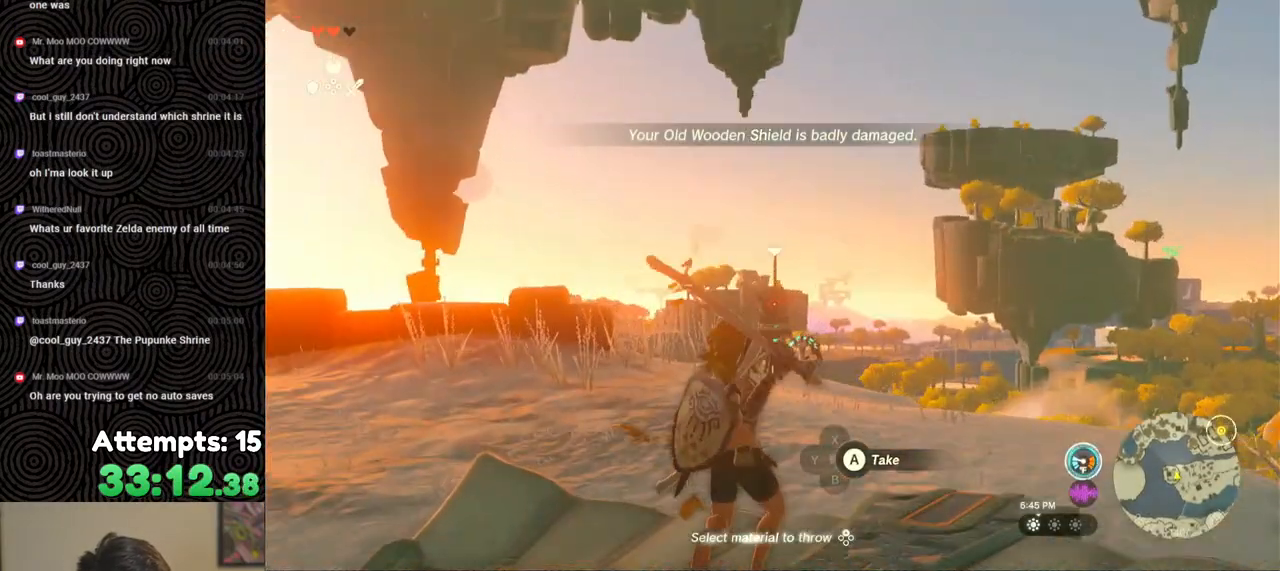
{"buttons": [], "left_stick": "center", "right_stick": "center", "events": [[17, "R1", "up"]]}
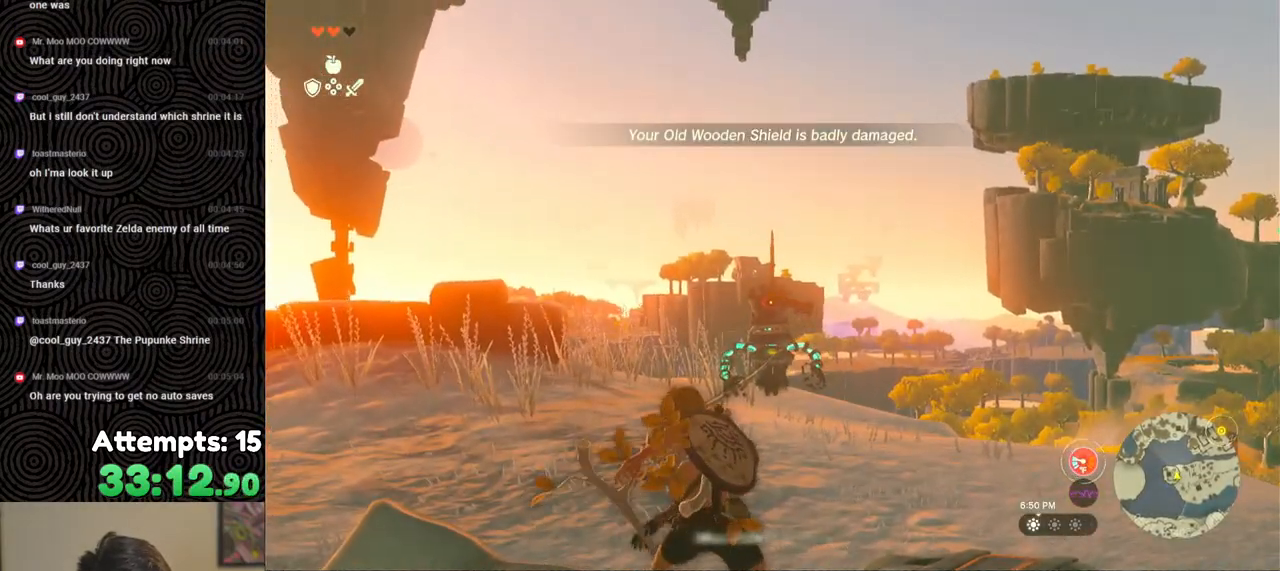
{"buttons": ["START"], "left_stick": "center", "right_stick": "center", "events": [[467, "START", "down"]]}
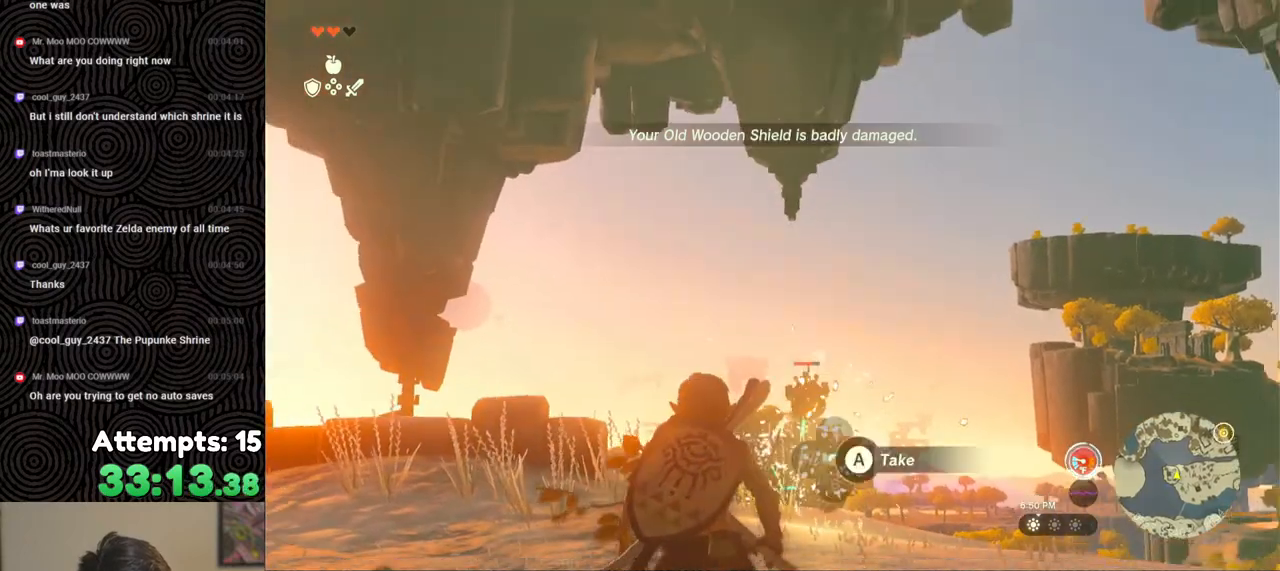
{"buttons": [], "left_stick": "center", "right_stick": "center", "events": [[83, "START", "up"]]}
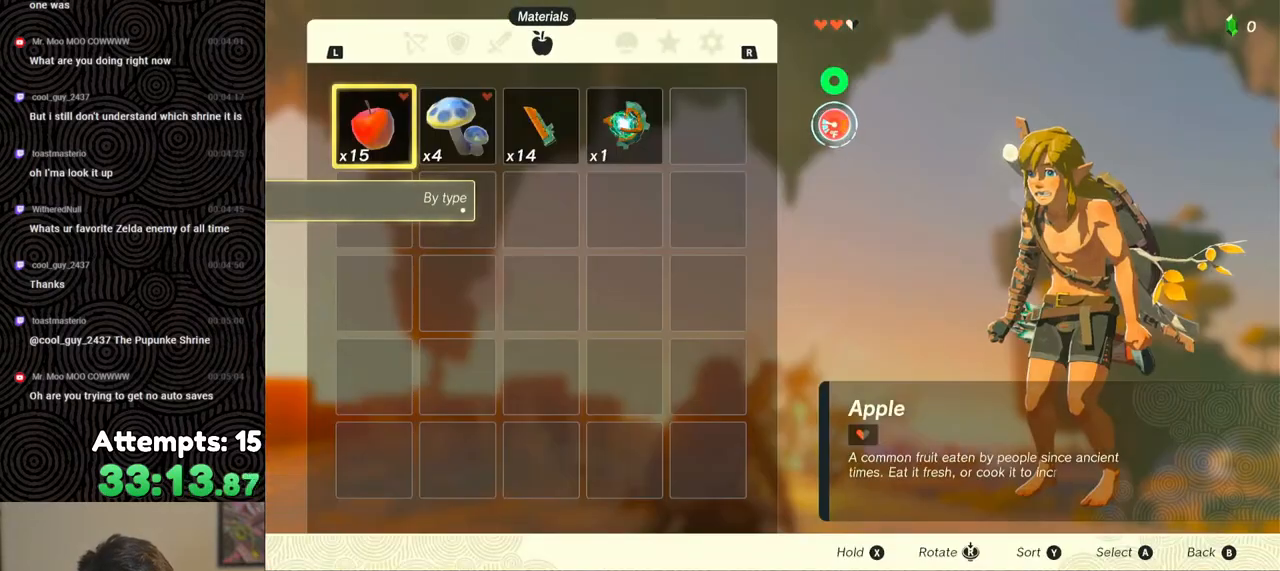
{"buttons": [], "left_stick": "center", "right_stick": "center", "events": [[50, "A", "down"], [133, "A", "up"], [400, "A", "down"], [500, "A", "up"]]}
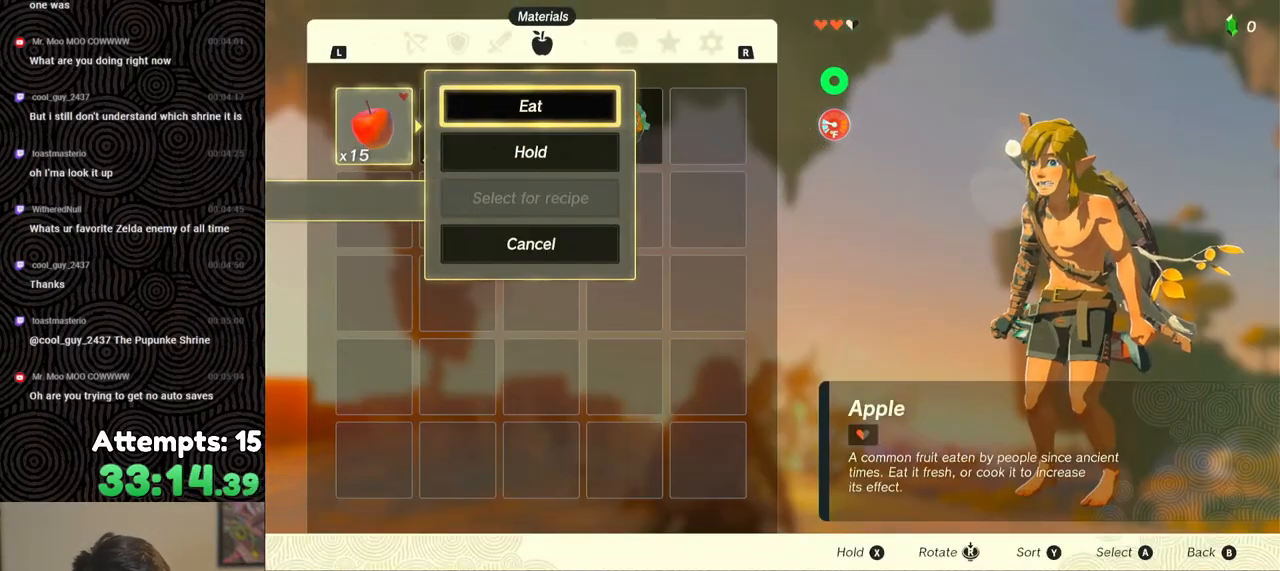
{"buttons": [], "left_stick": "center", "right_stick": "center", "events": [[200, "A", "down"], [300, "A", "up"], [417, "A", "down"], [500, "A", "up"]]}
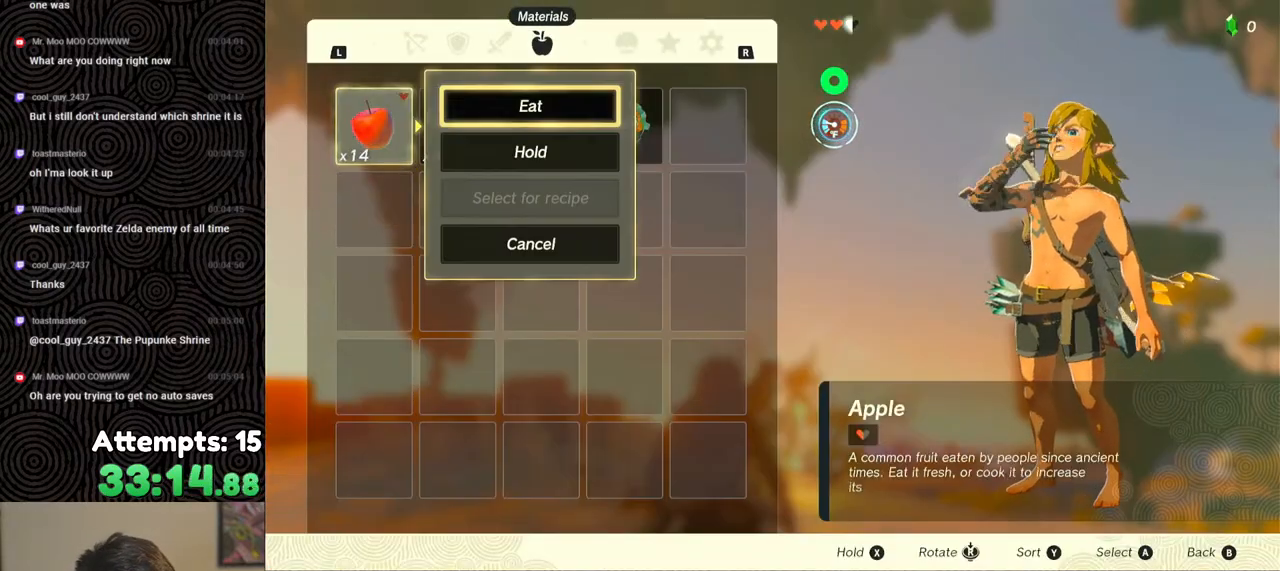
{"buttons": [], "left_stick": "center", "right_stick": "center", "events": [[150, "B", "down"], [233, "B", "up"], [333, "right_stick", "down"], [483, "right_stick", "center"]]}
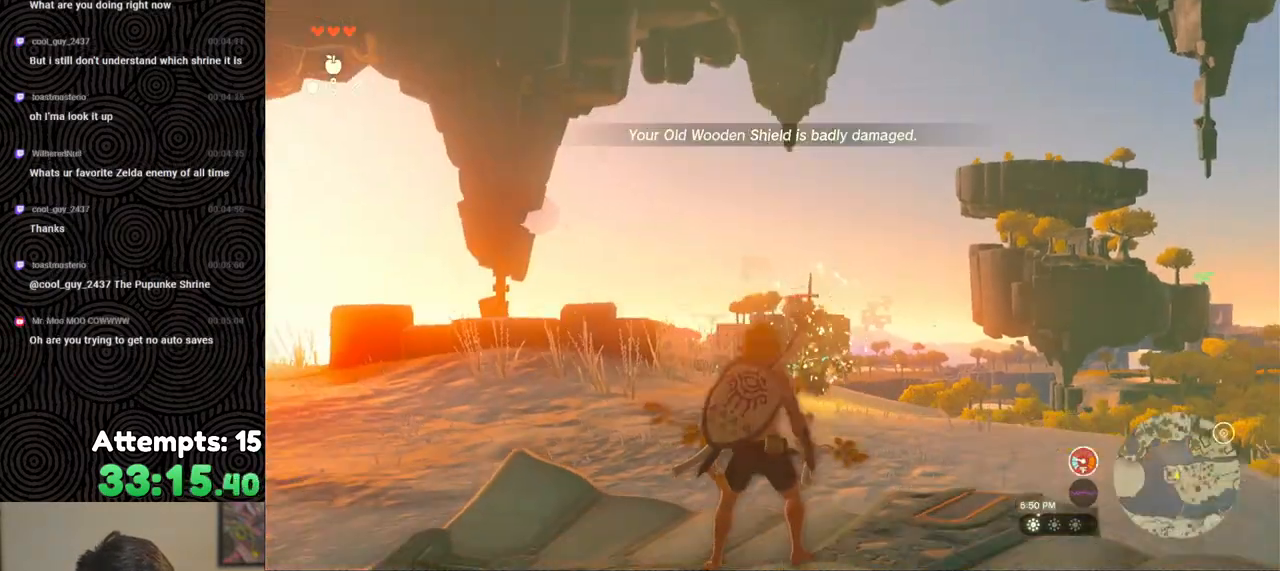
{"buttons": ["R1"], "left_stick": "center", "right_stick": "center", "events": [[50, "R1", "down"], [217, "DPAD_UP", "down"], [417, "DPAD_UP", "up"]]}
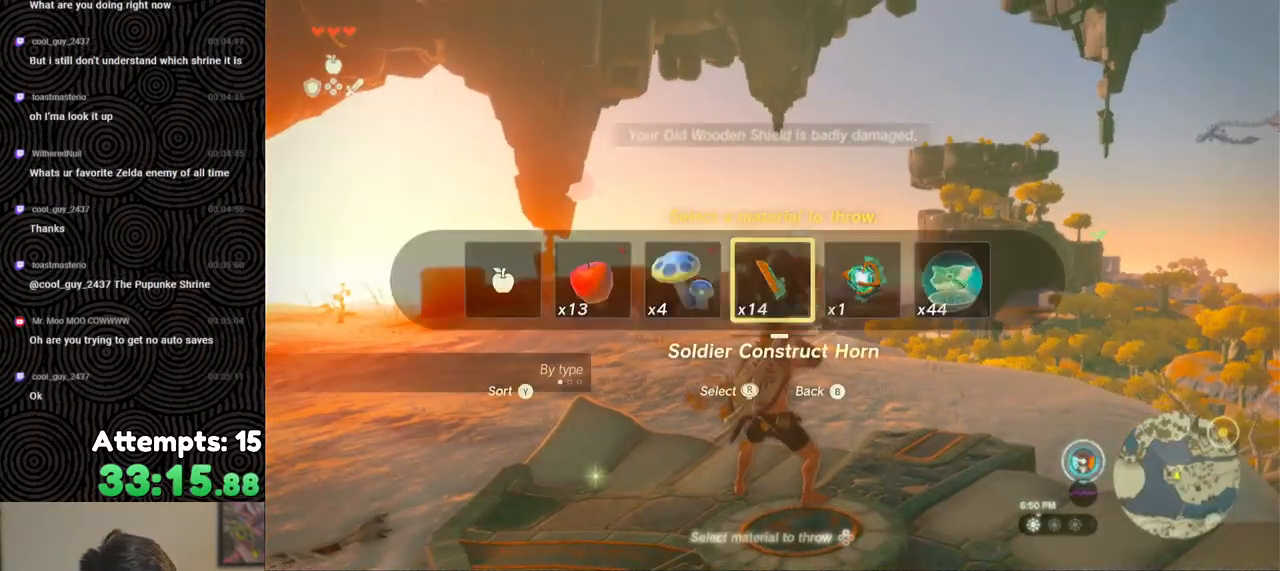
{"buttons": ["R1"], "left_stick": "center", "right_stick": "up", "events": [[133, "right_stick", "up-right"], [367, "right_stick", "up"]]}